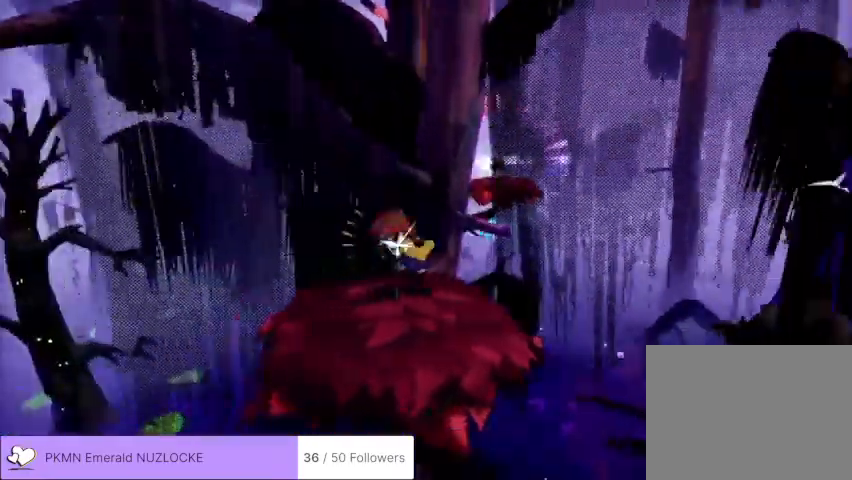
Gameplay with a controller (Xbox layout); each line is a JSON object with the inputs held at the frame after it (dt_ms = milliseconds from this image to that frame). "events" lists button and stick changes between this image and that frame as [ms after this image, input, new state], when the widget could be followed in between. Not read: DPAD_DOWN DPAD_LEFT DPAD_RIGHT DPAD_UP L1 L3 R1 R3 SELECT START right_stick.
{"dt_ms": 1000, "buttons": ["L2"], "left_stick": "up-left"}
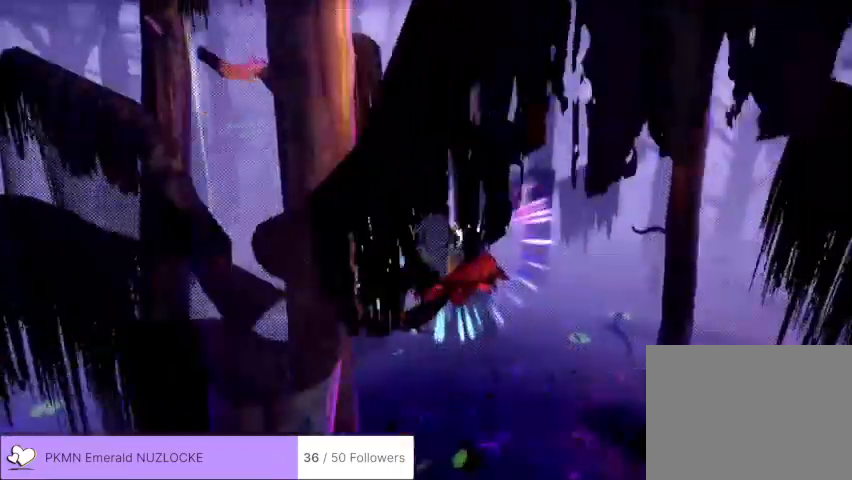
{"dt_ms": 500, "buttons": ["L2", "R2"], "left_stick": "up", "events": [[67, "left_stick", "up"], [367, "R2", "down"]]}
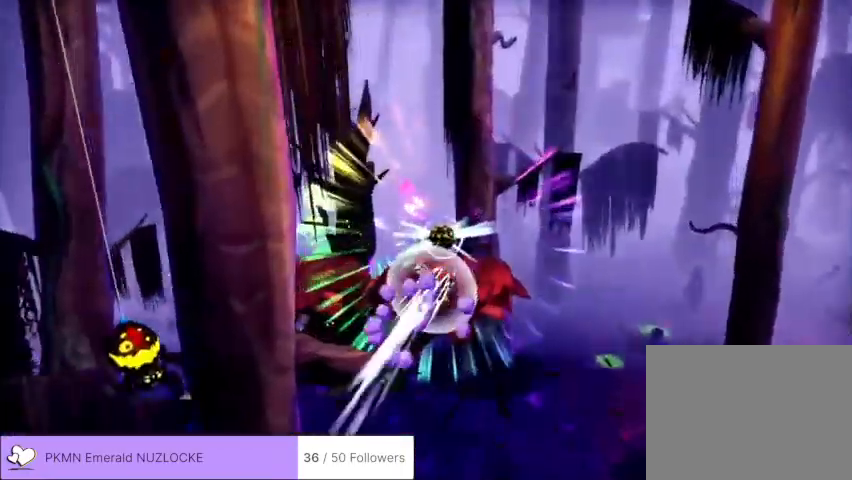
{"dt_ms": 500, "buttons": ["L2"], "left_stick": "up-right"}
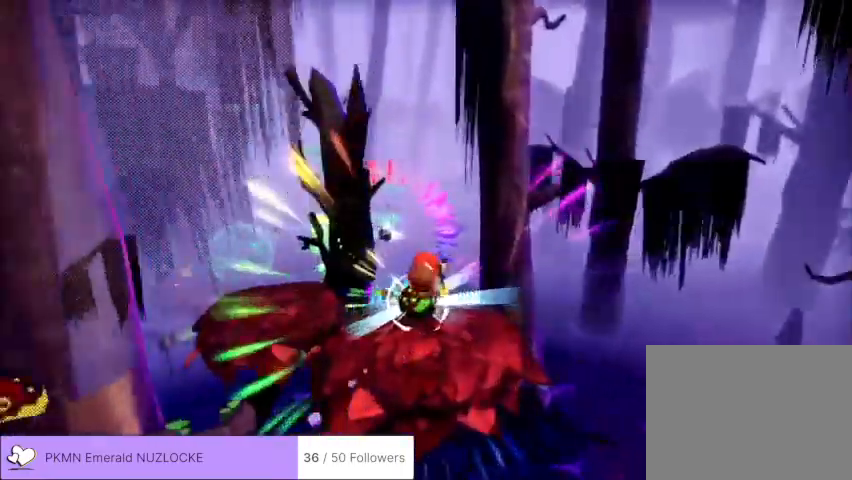
{"dt_ms": 500, "buttons": ["A", "L2"], "left_stick": "up-left", "events": [[167, "left_stick", "up"], [333, "left_stick", "up-left"], [467, "A", "down"]]}
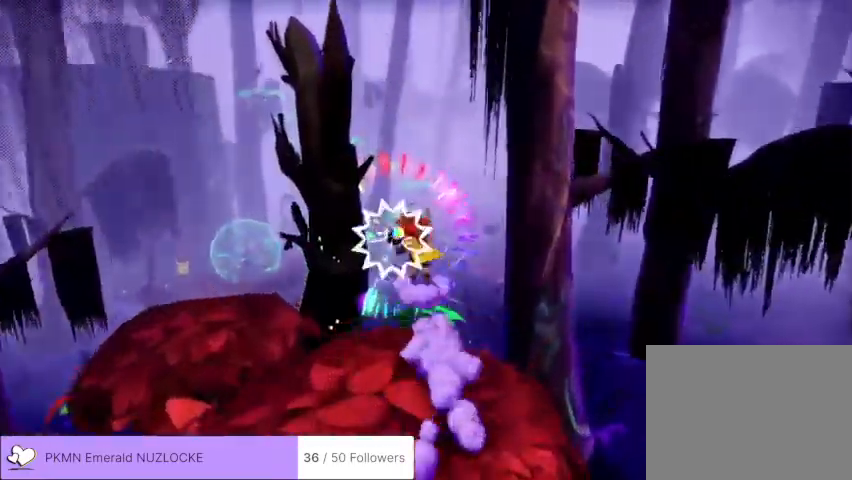
{"dt_ms": 500, "buttons": ["L2"], "left_stick": "up-left"}
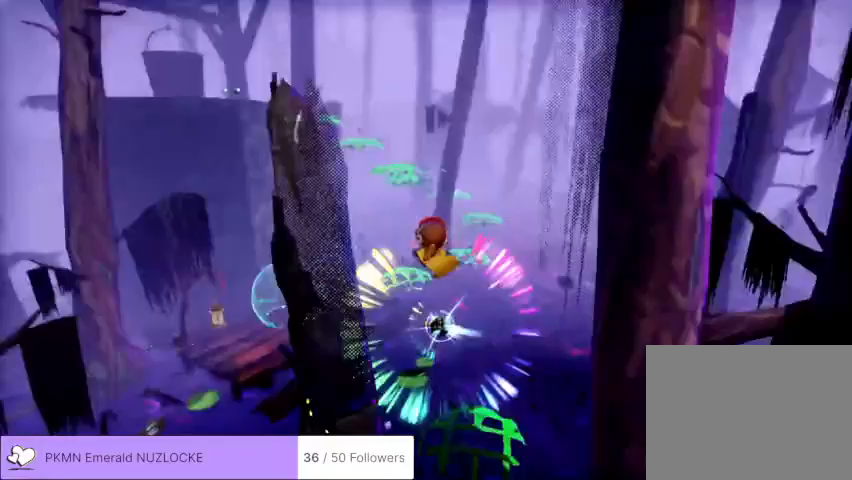
{"dt_ms": 500, "buttons": ["L2"], "left_stick": "up", "events": [[33, "left_stick", "up"], [233, "left_stick", "up-right"], [400, "left_stick", "up"]]}
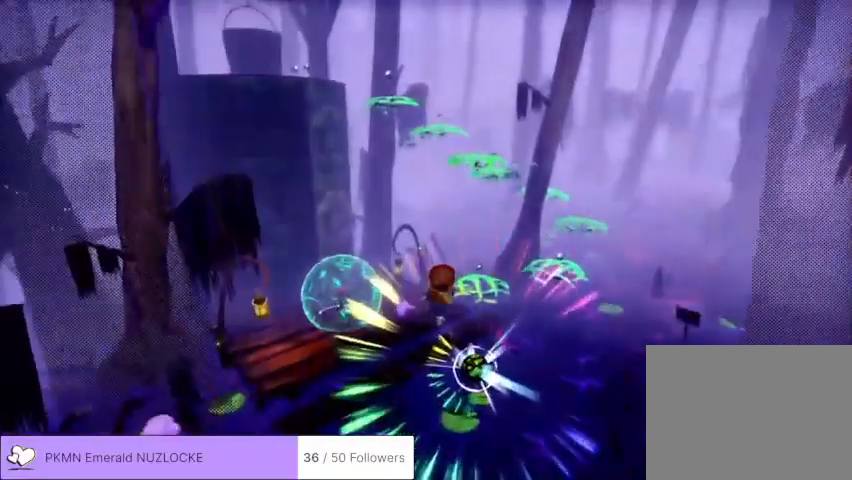
{"dt_ms": 500, "buttons": ["A", "L2"], "left_stick": "up-left", "events": [[333, "left_stick", "up-left"], [367, "A", "down"]]}
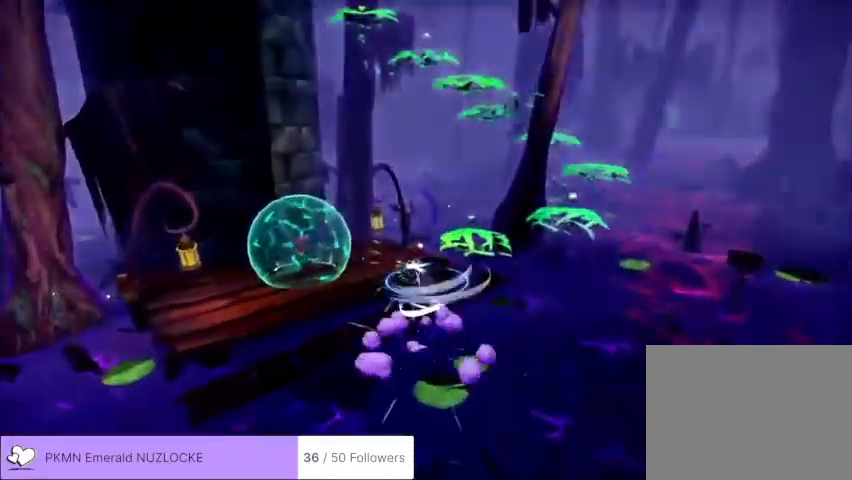
{"dt_ms": 500, "buttons": ["L2"], "left_stick": "up", "events": [[33, "A", "up"], [467, "left_stick", "up"]]}